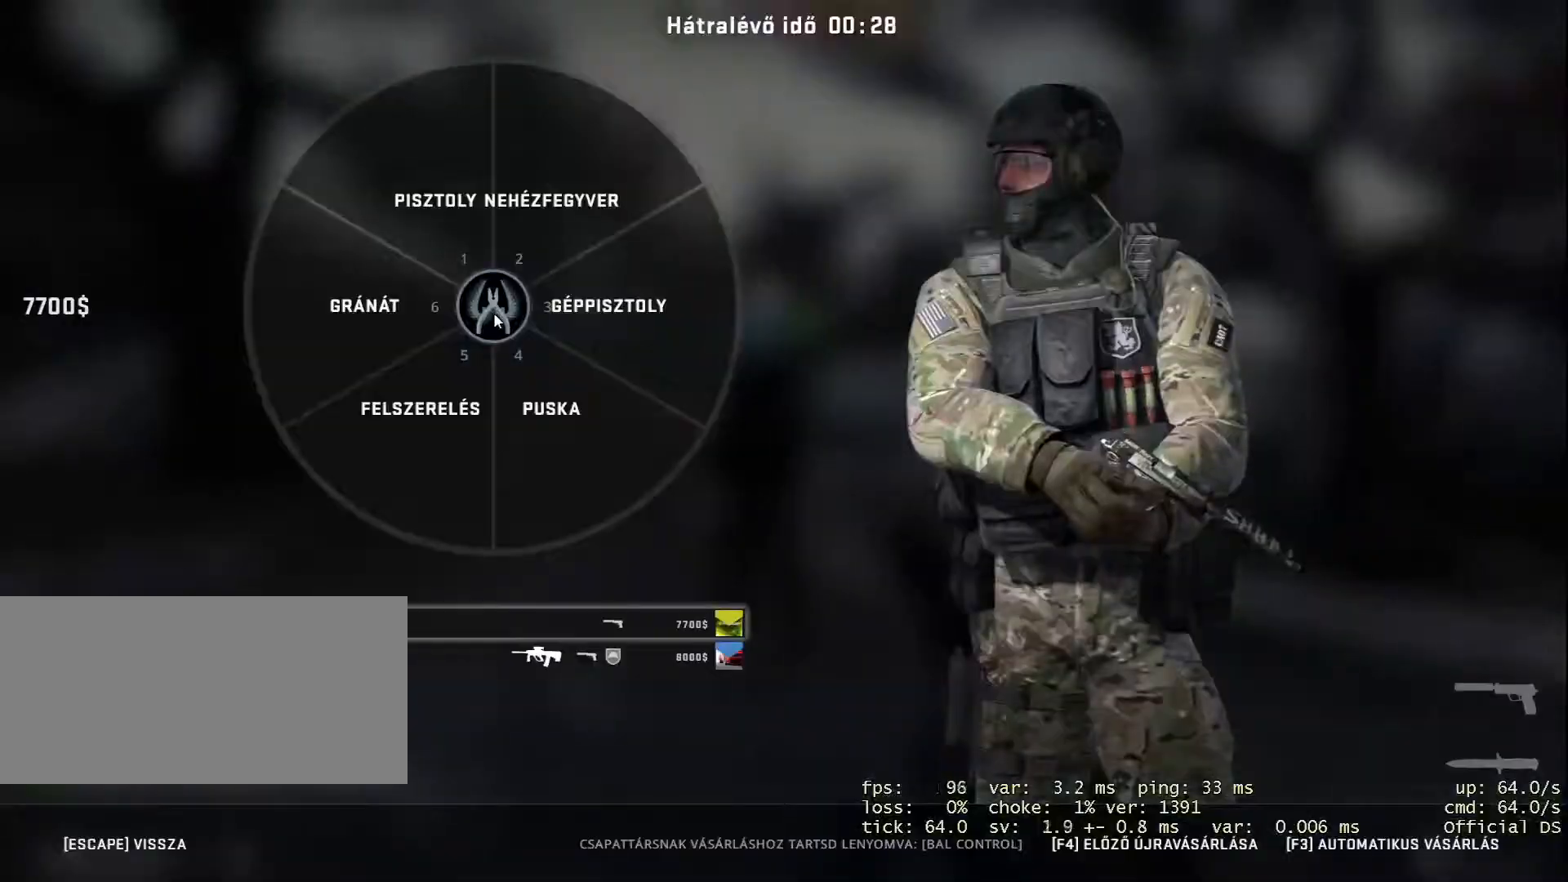
Gameplay with keyboard and mouse; each line is a JSON object with the keys and mouse buttons held at the frame after it. "events" lists presses ("down") and releases ("up") of "1", "2", "3", "a", "alt", "b", "c", "d", "e", "f", "g", "h", "i", "m", "r", "s", "shift", "space", "tab", "v", "w", "x", "y", "z", "mouse_left", "mouse_wheel" and "mouse_right" between this image and that frame as [ms after this image, input, new state], when the widget could be followed in between. "mouse_left", "mouse_wheel", "mouse_right" = the "left", "wheel", "right" buttons of the "mouse" list. No other keys are recorded. "wheel" means that the mouse wheel is clicked or scrolled. Not read: mouse_move.
{"keys": [], "mouse": [], "events": [[367, "mouse_left", "down"], [467, "mouse_left", "up"]]}
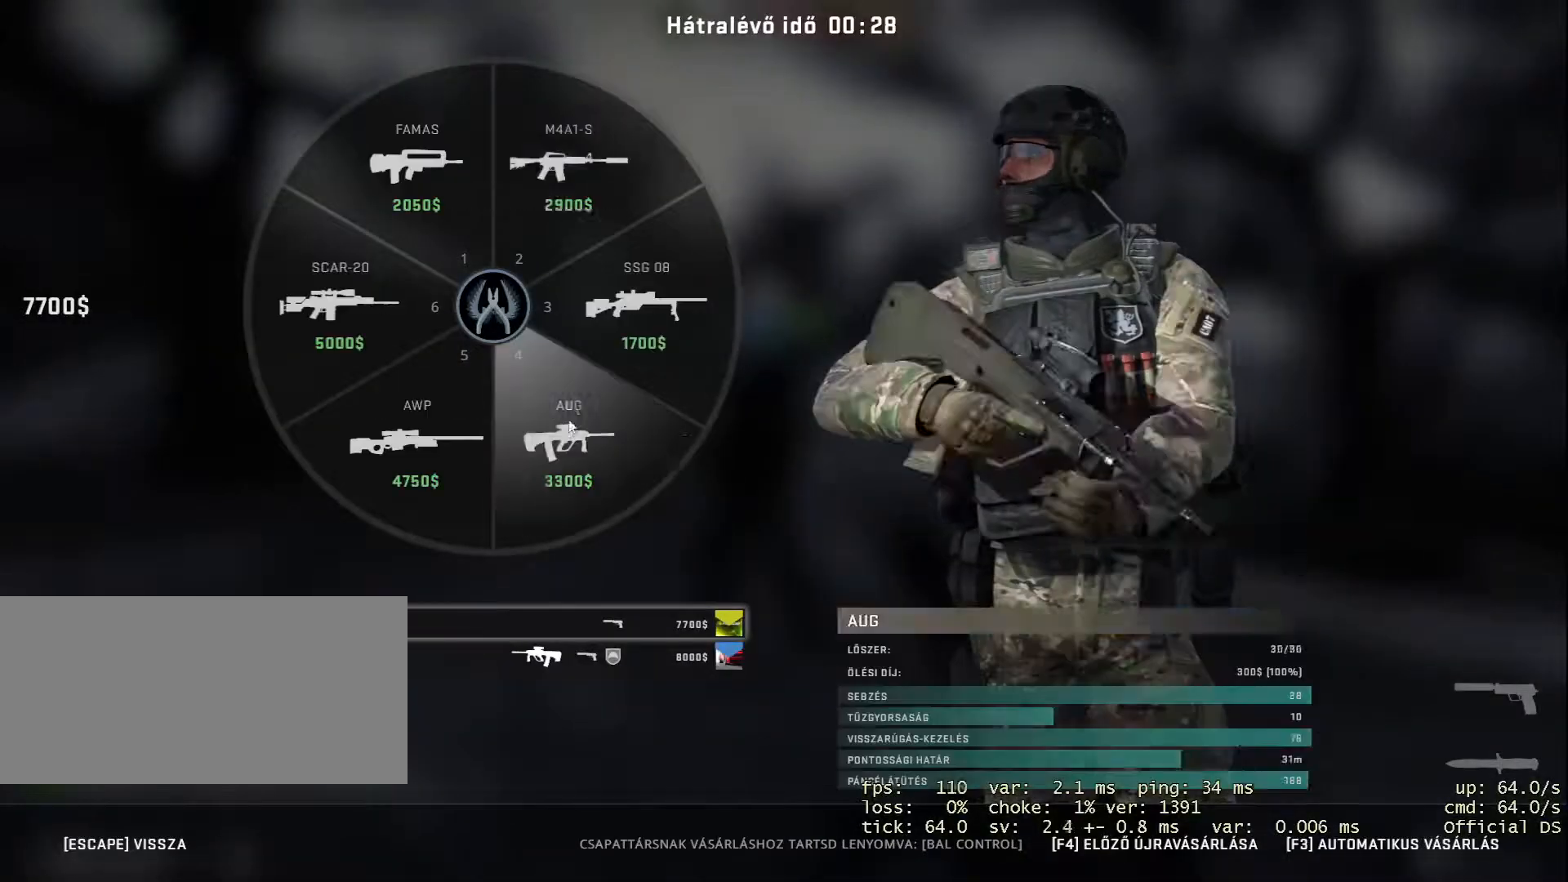
{"keys": [], "mouse": [], "events": [[333, "mouse_left", "down"], [400, "mouse_left", "up"]]}
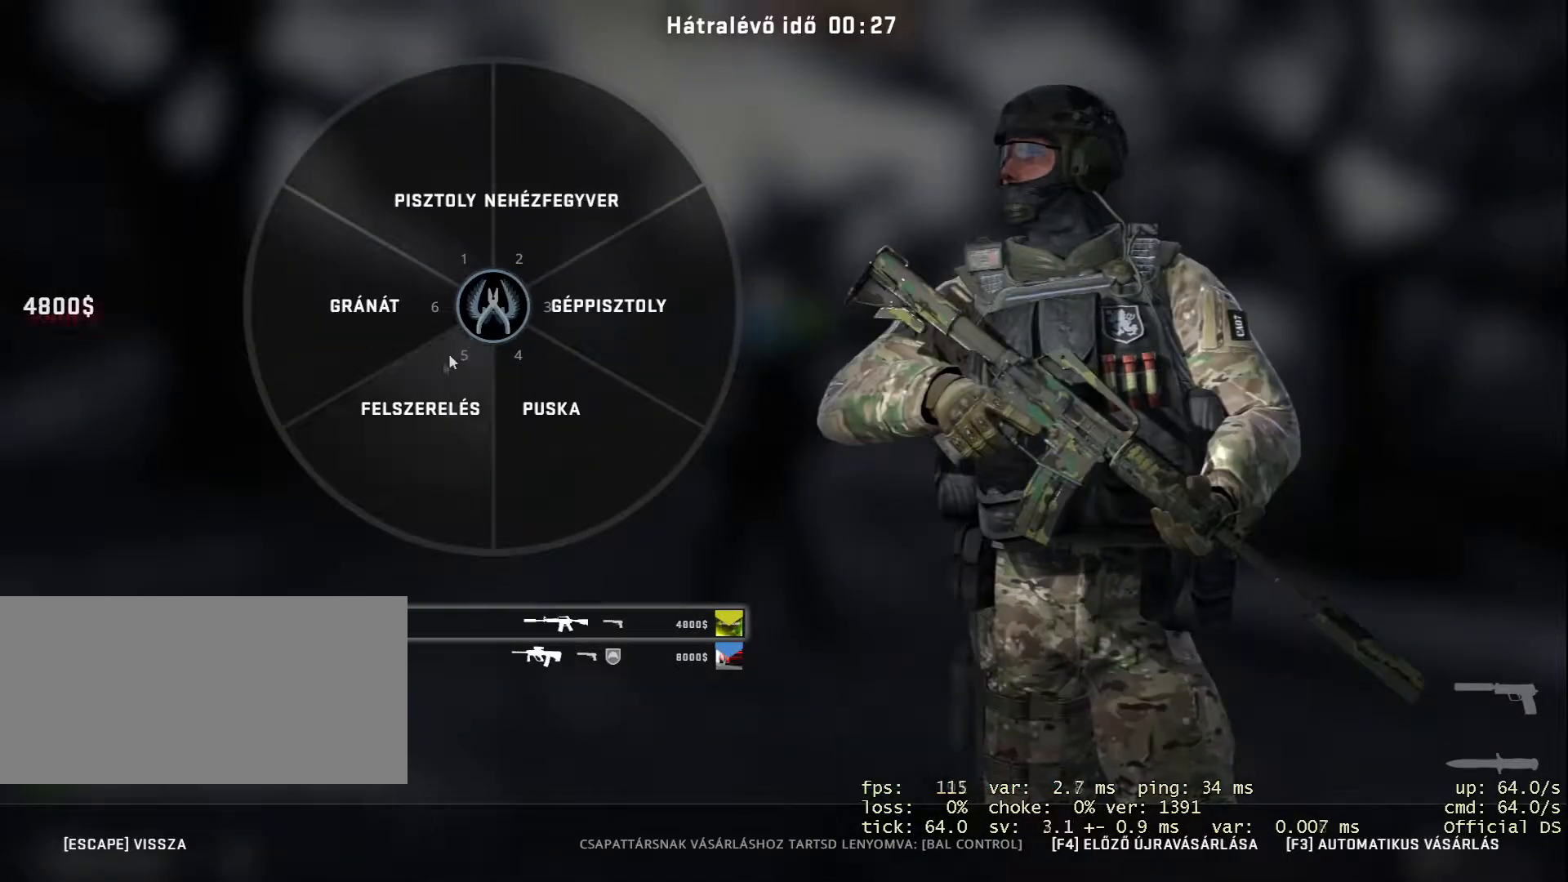
{"keys": [], "mouse": ["left"], "events": [[200, "mouse_left", "down"], [267, "mouse_left", "up"], [434, "mouse_left", "down"]]}
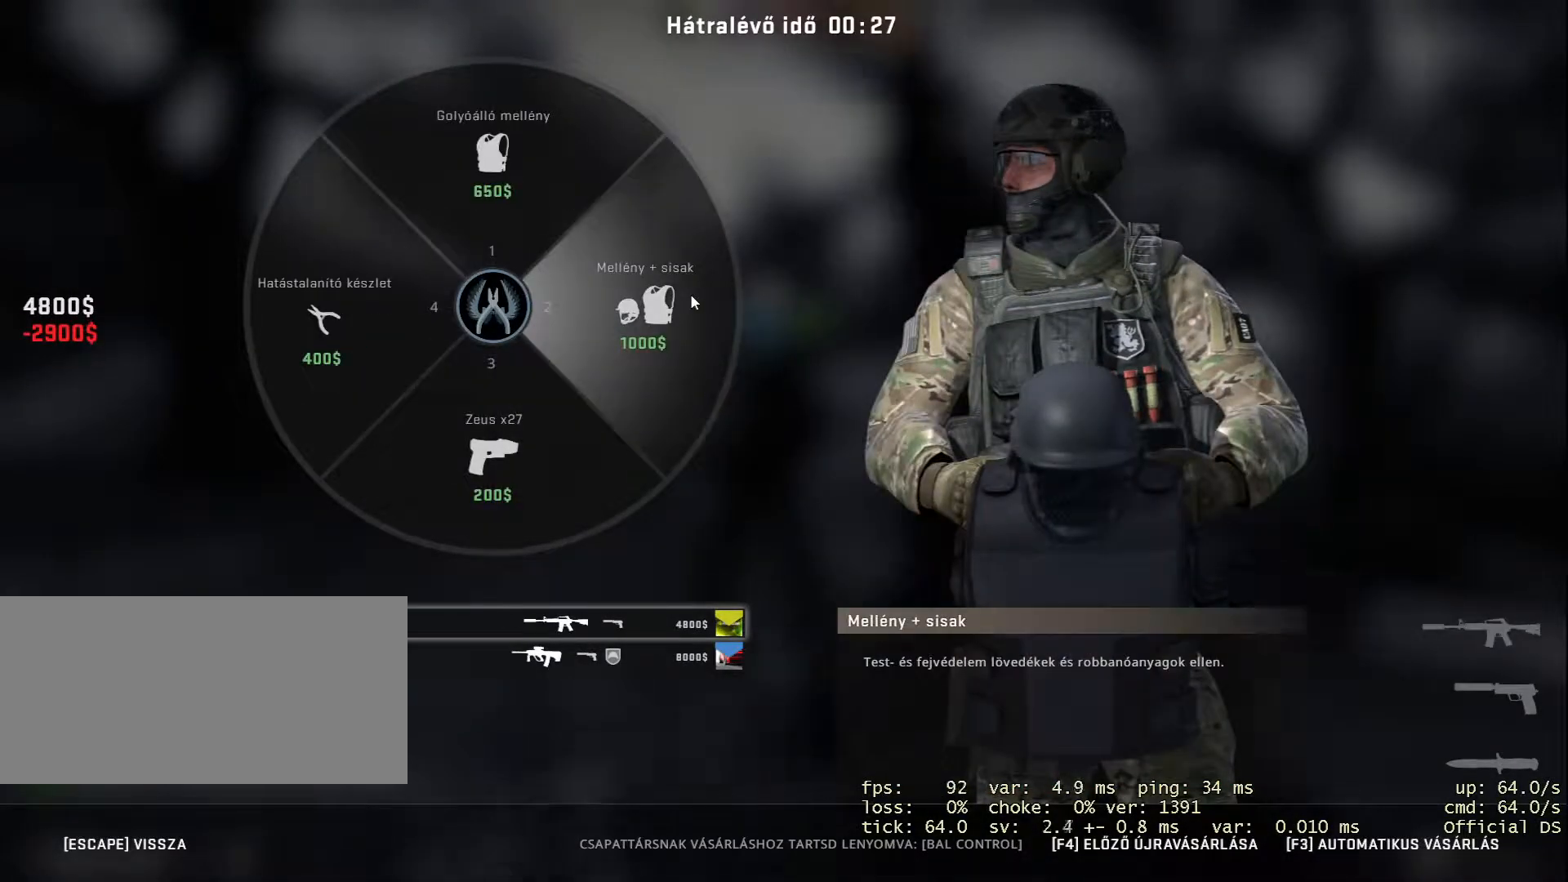
{"keys": [], "mouse": ["left"], "events": [[50, "mouse_left", "up"], [450, "mouse_left", "down"]]}
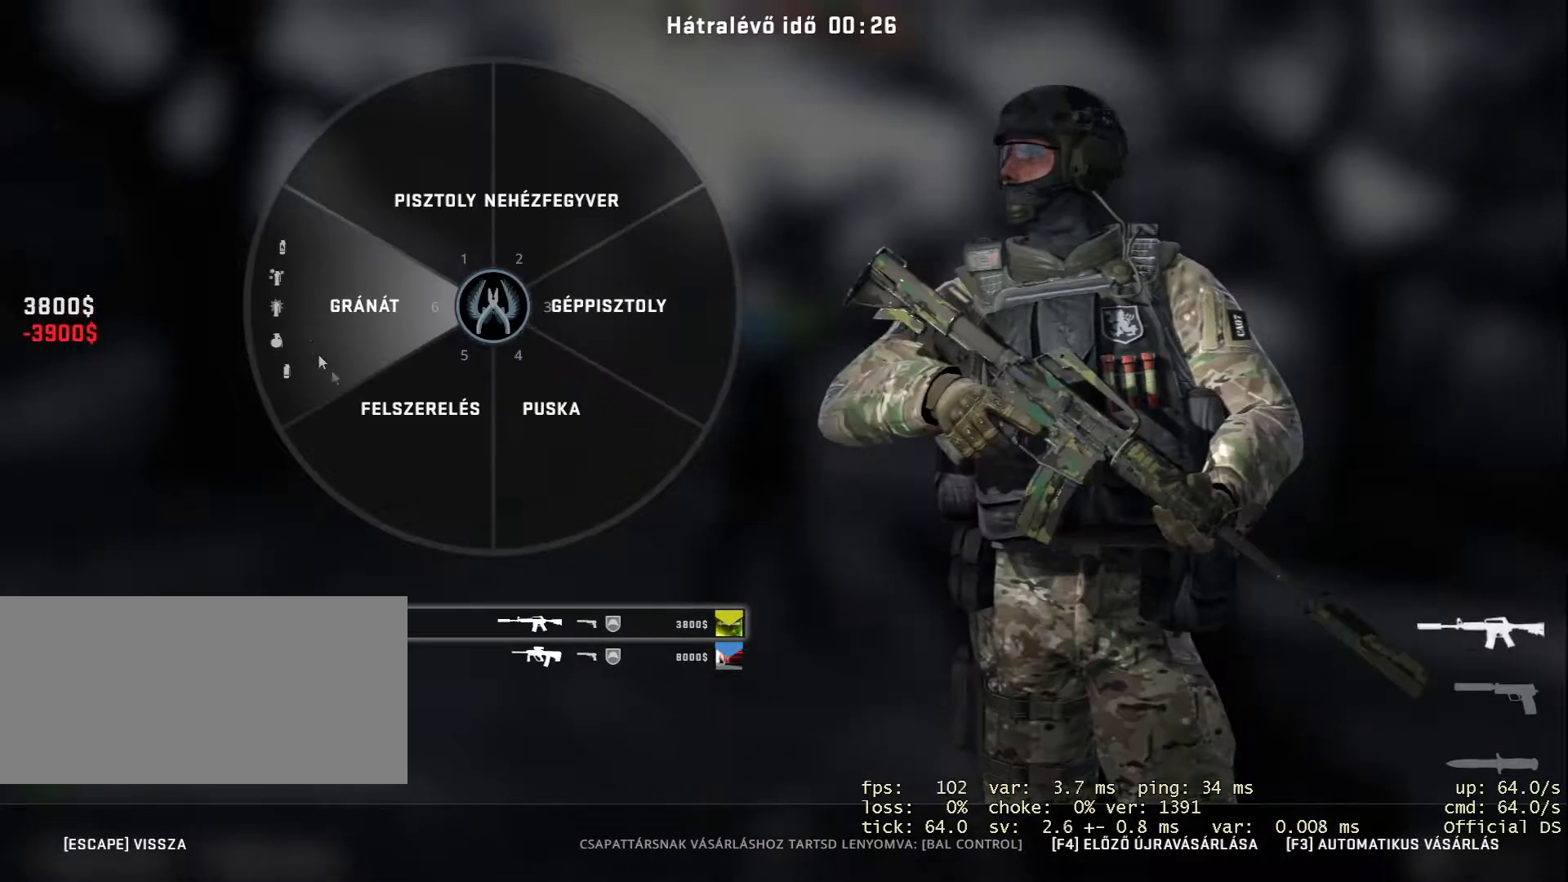
{"keys": [], "mouse": ["left"], "events": [[17, "mouse_left", "up"], [100, "mouse_left", "down"], [217, "mouse_left", "up"], [234, "mouse_left", "down"], [301, "mouse_left", "up"], [384, "mouse_left", "down"], [434, "mouse_left", "up"], [467, "mouse_left", "down"]]}
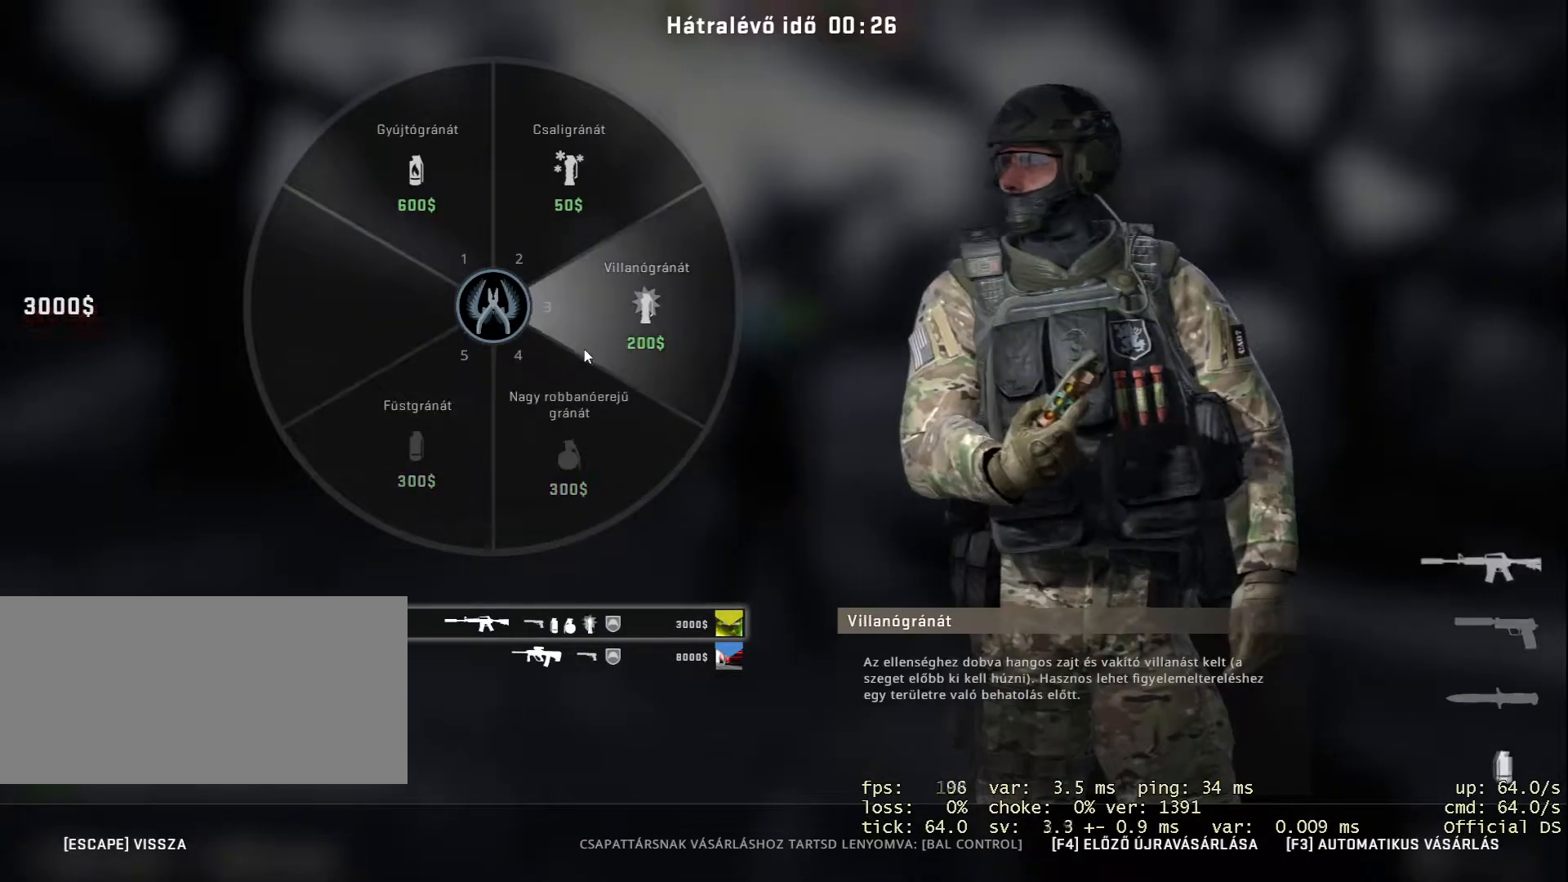
{"keys": [], "mouse": [], "events": [[83, "mouse_left", "up"]]}
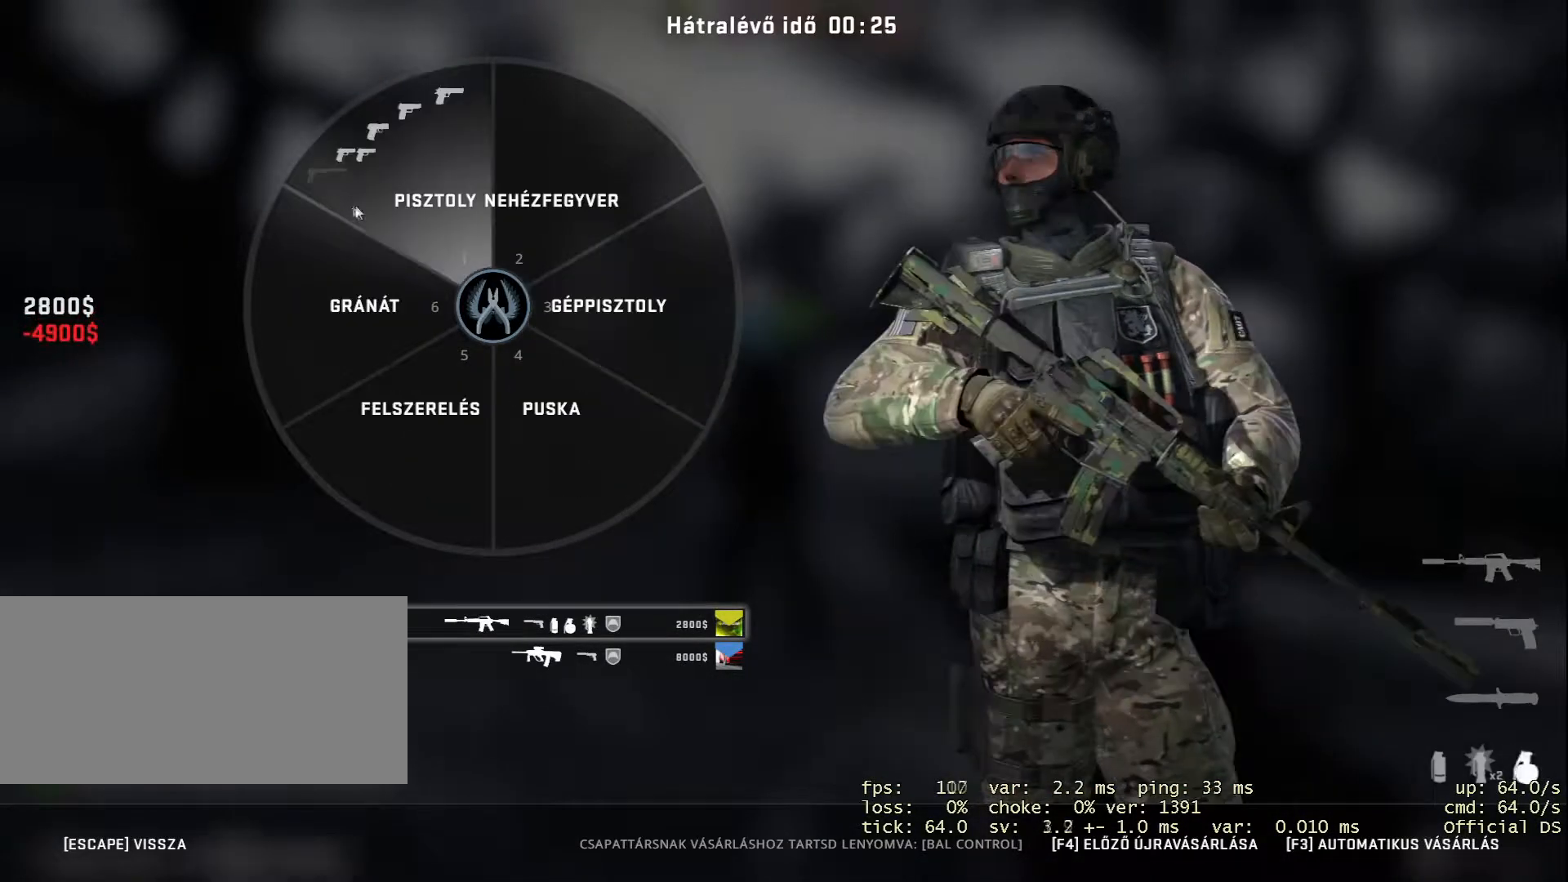
{"keys": [], "mouse": [], "events": [[317, "mouse_left", "down"], [351, "mouse_left", "up"]]}
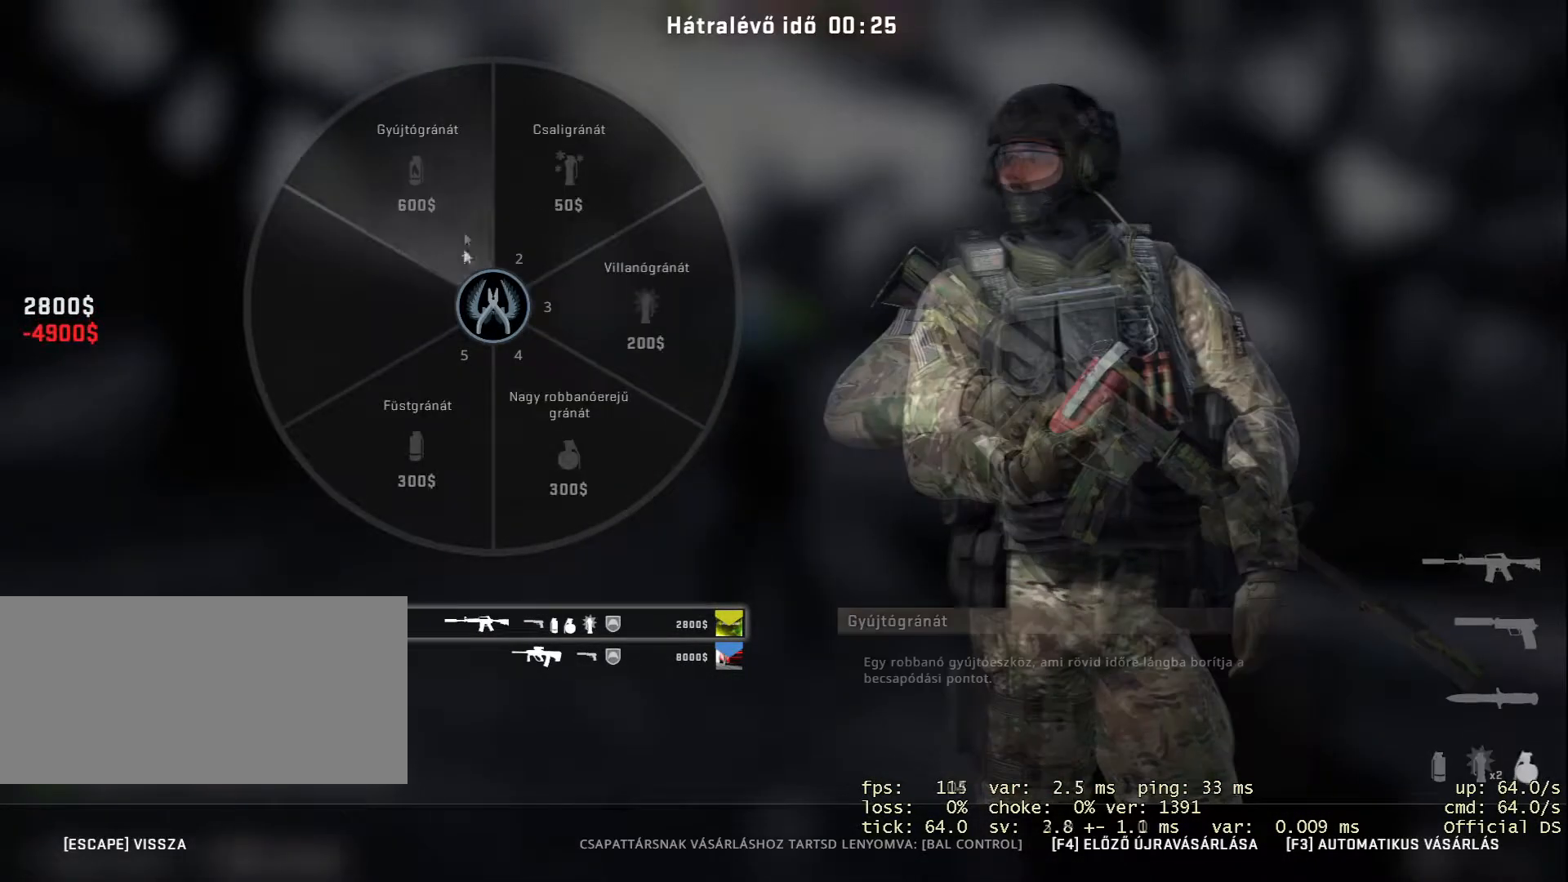
{"keys": [], "mouse": [], "events": [[417, "mouse_left", "down"], [467, "mouse_left", "up"]]}
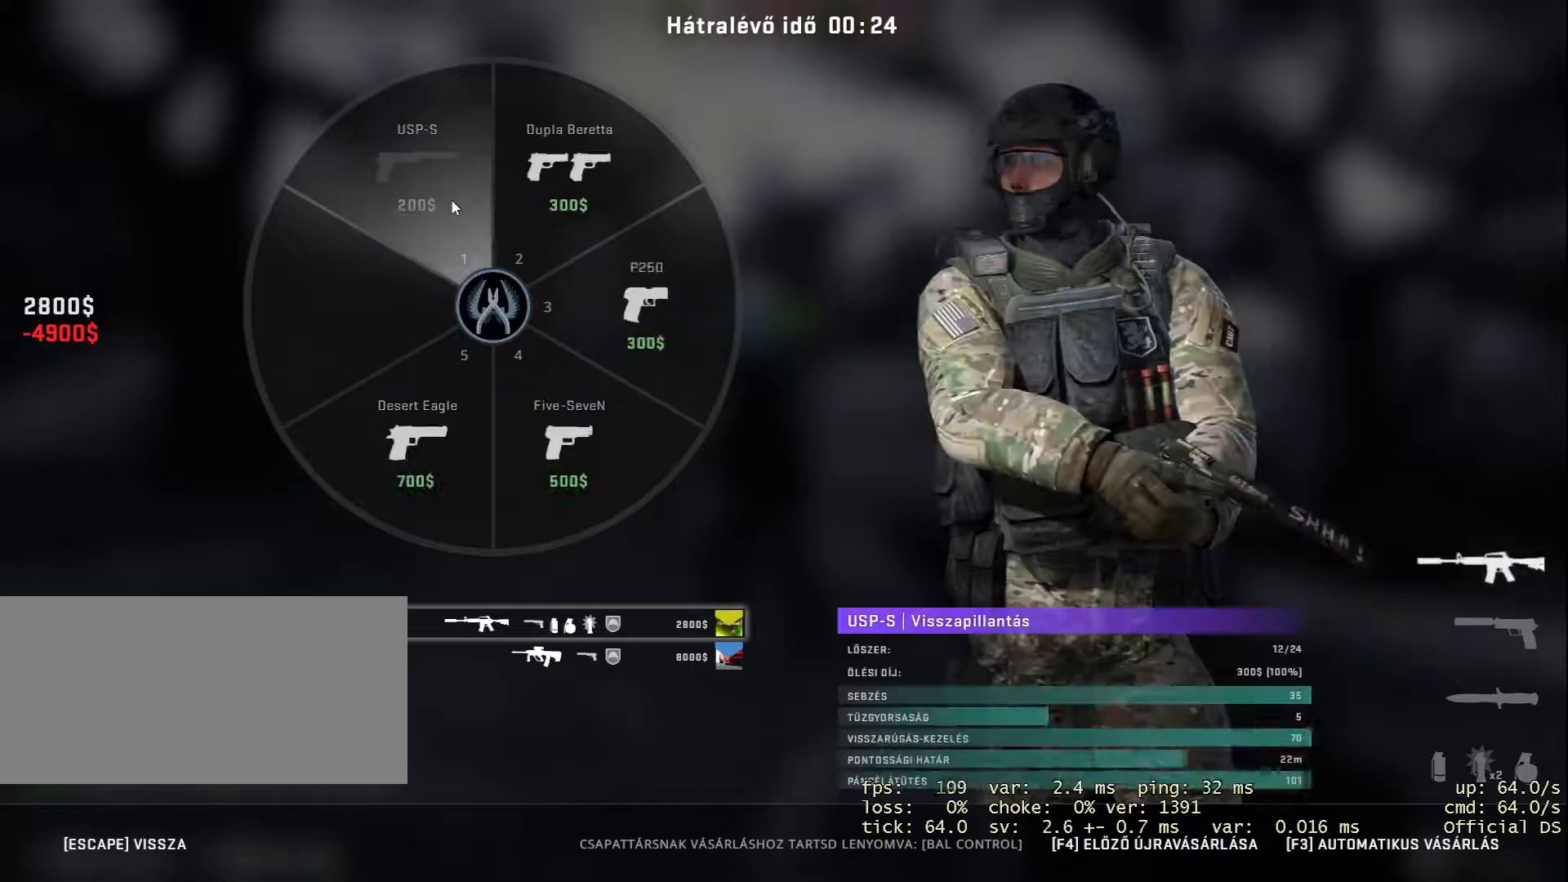
{"keys": [], "mouse": [], "events": []}
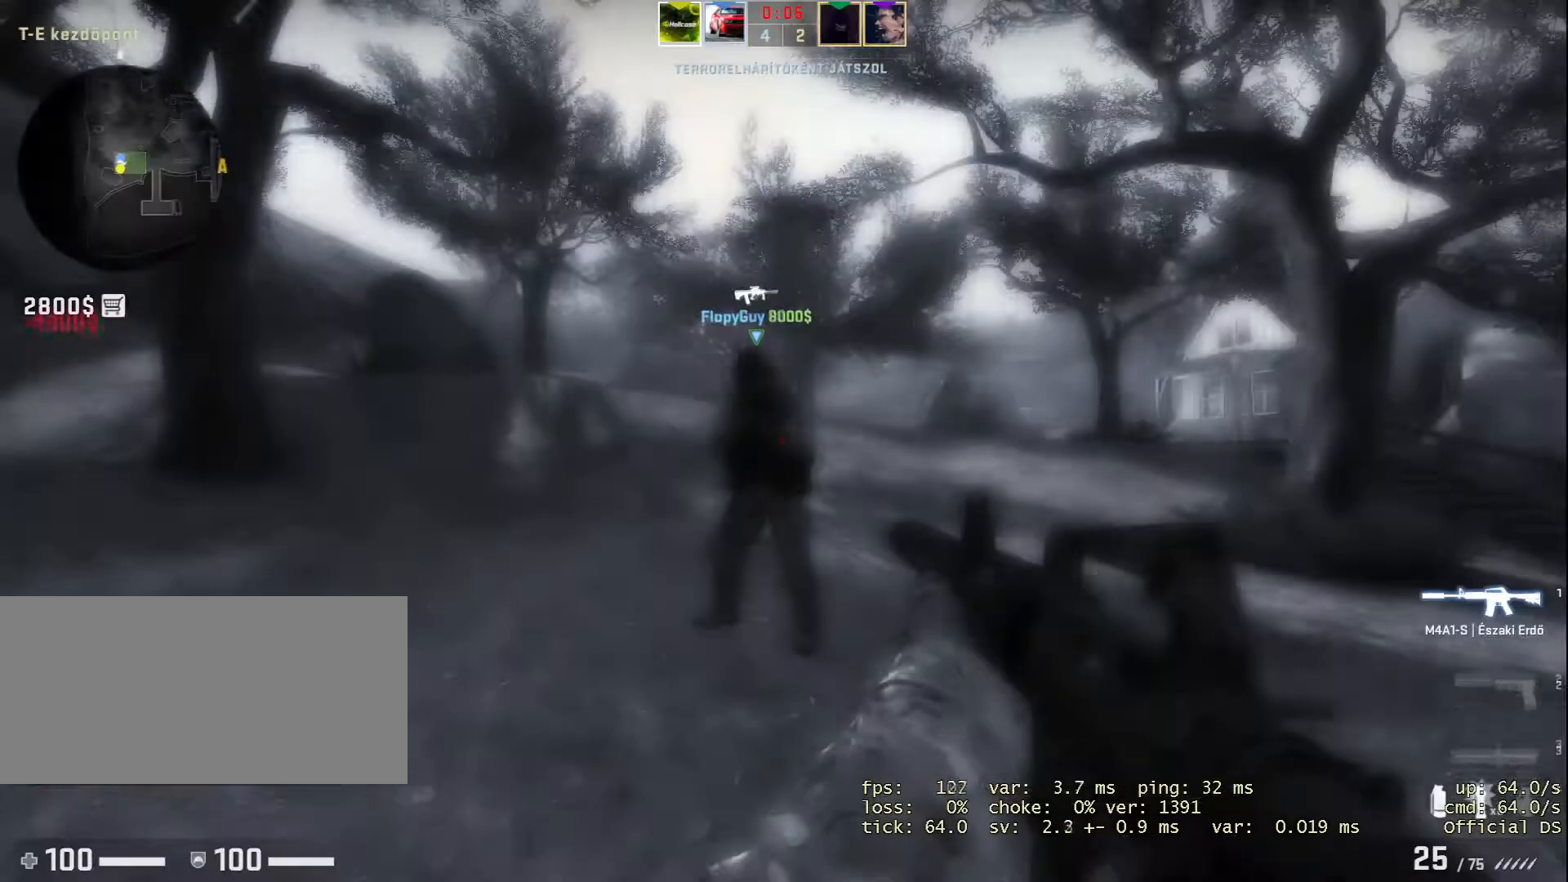
{"keys": ["w"], "mouse": [], "events": [[417, "w", "down"]]}
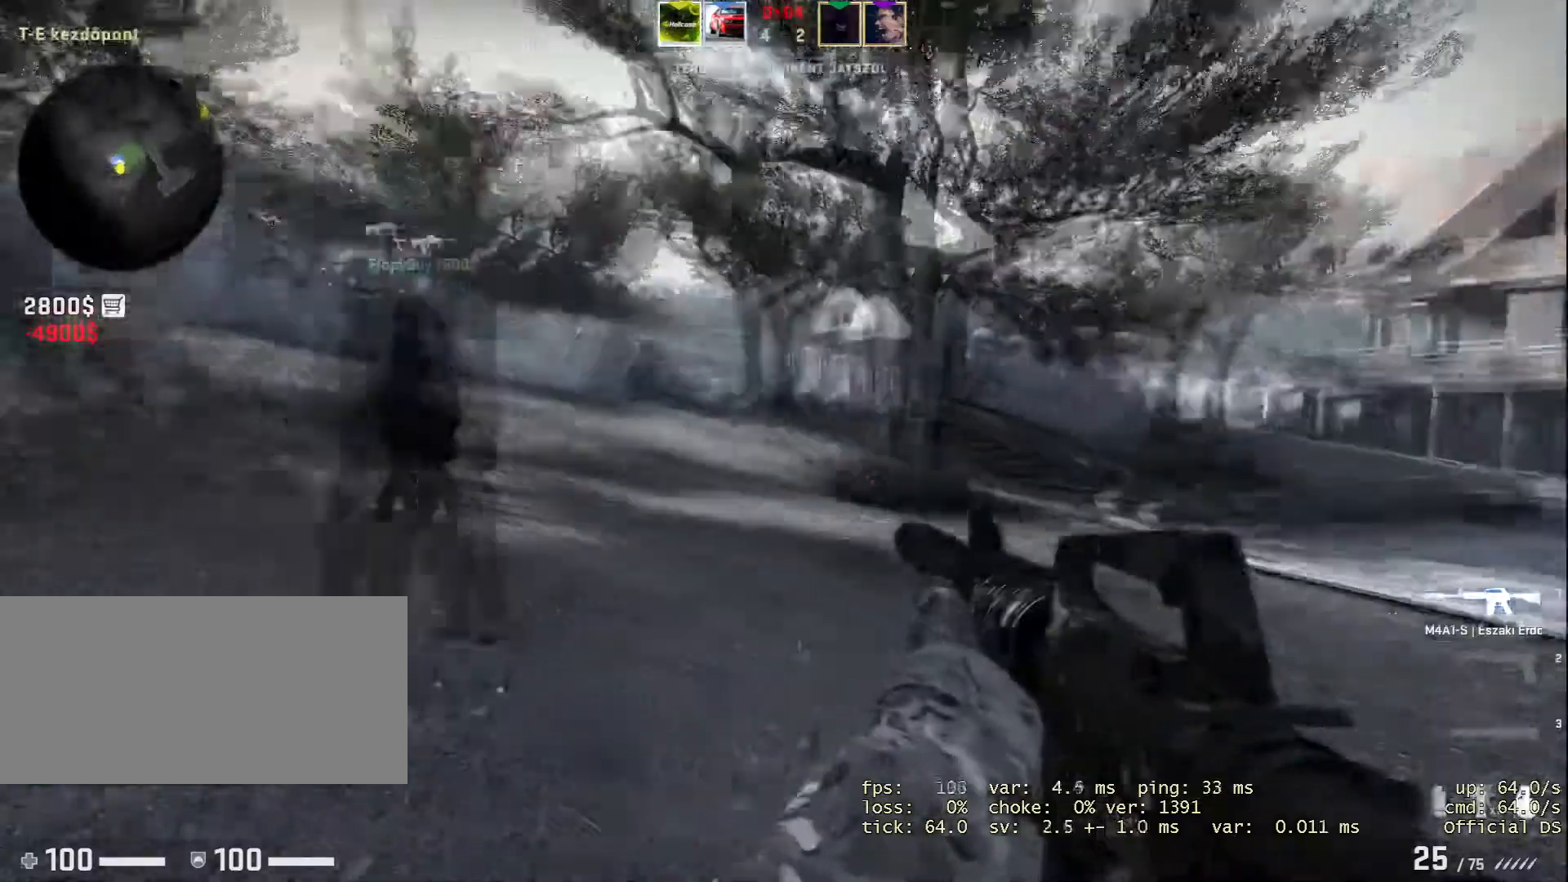
{"keys": [], "mouse": [], "events": [[67, "w", "up"]]}
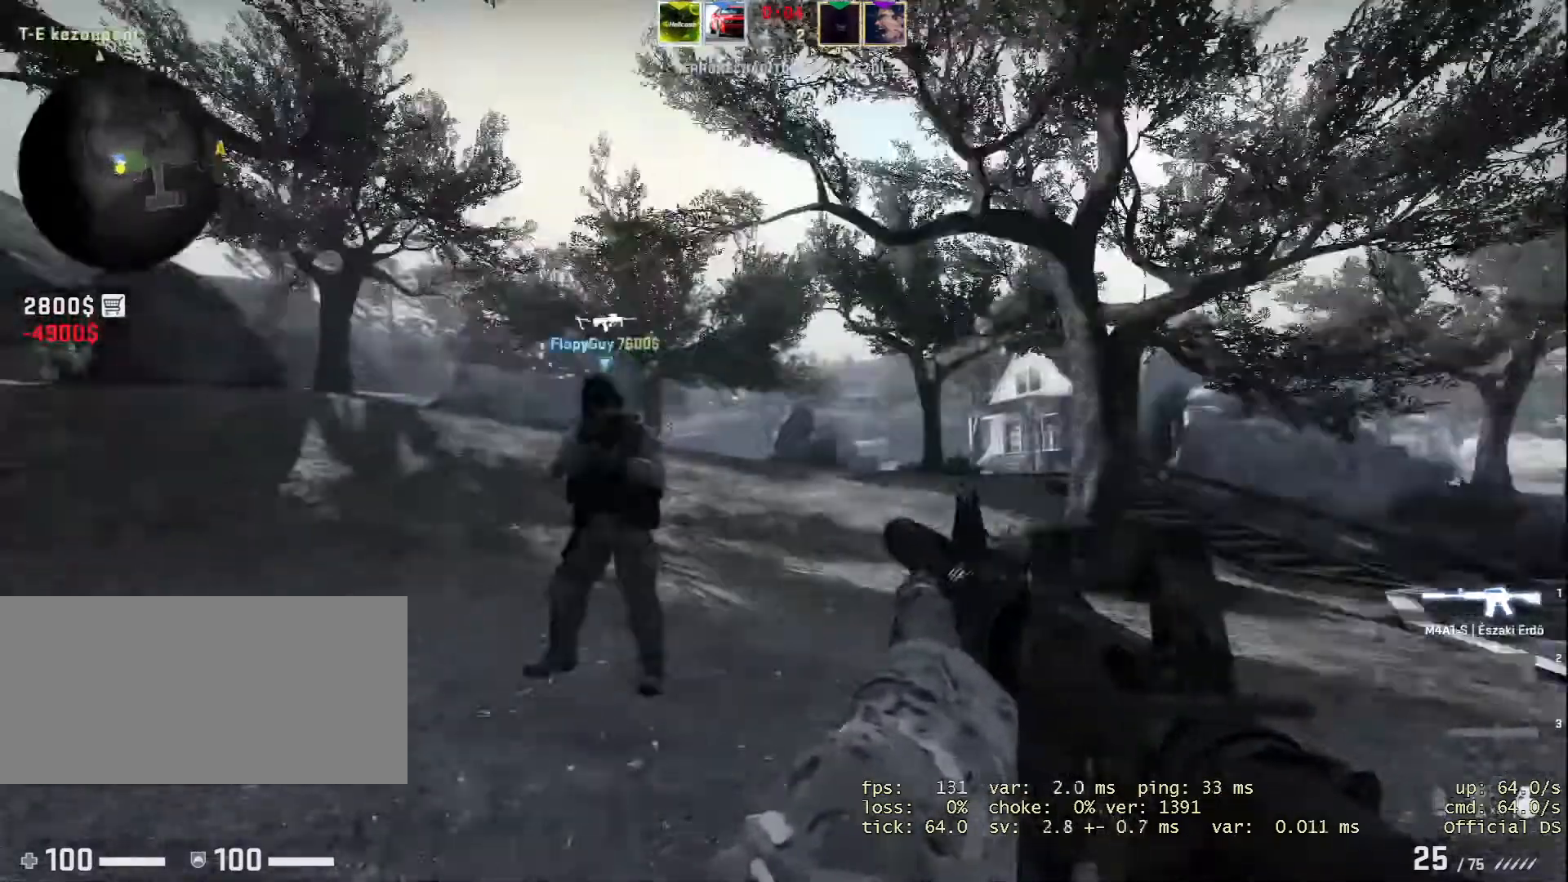
{"keys": [], "mouse": [], "events": [[67, "d", "down"], [200, "d", "up"], [200, "w", "down"], [300, "mouse_wheel", "down"], [300, "w", "up"], [434, "mouse_wheel", "up"]]}
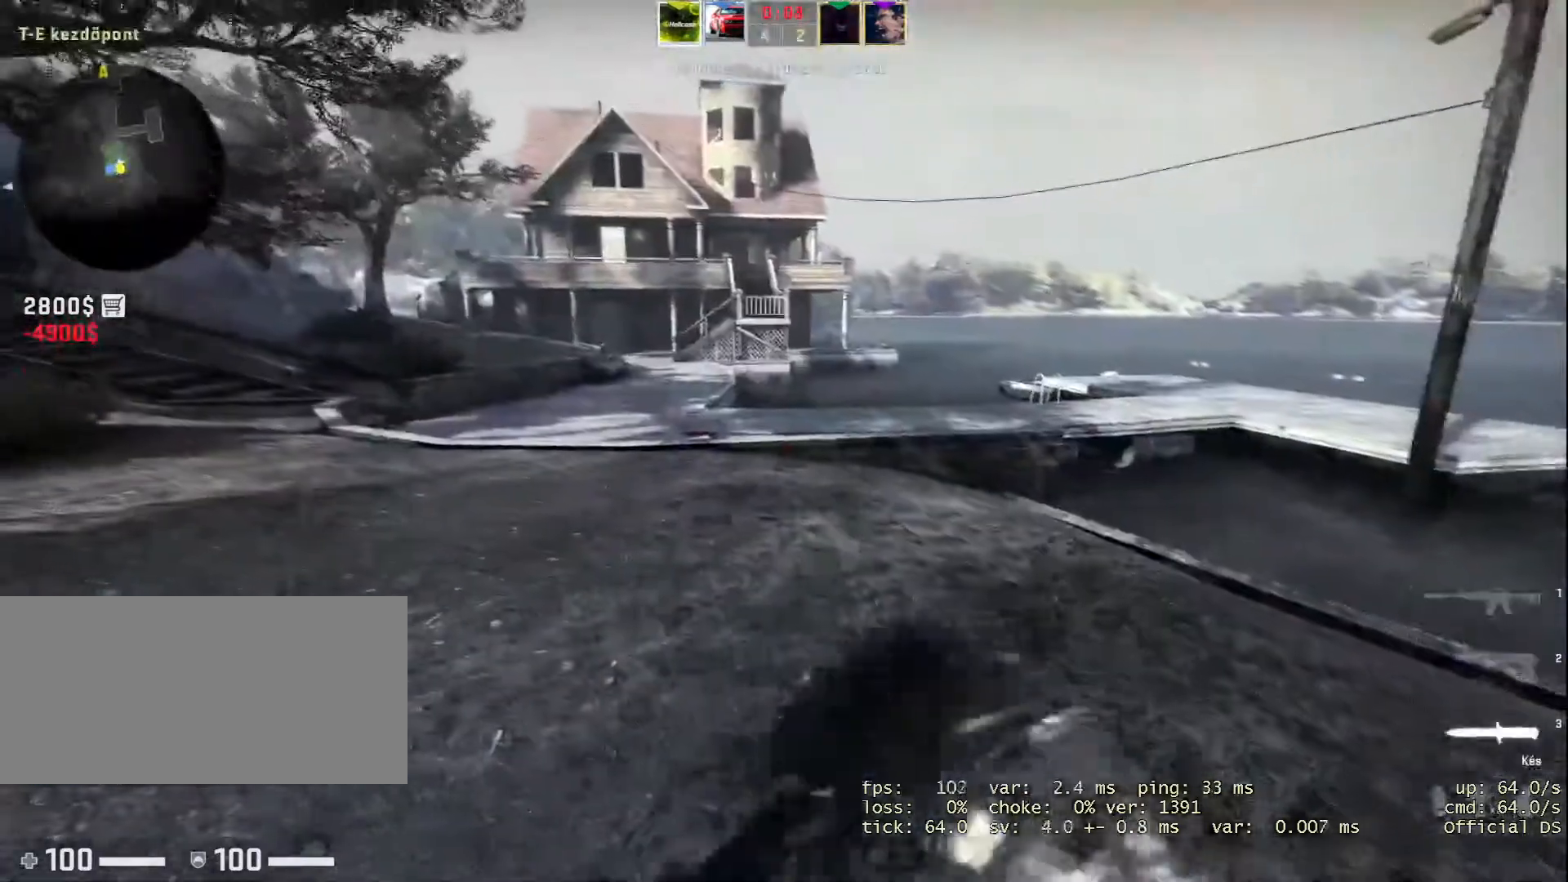
{"keys": ["w"], "mouse": [], "events": [[267, "w", "down"]]}
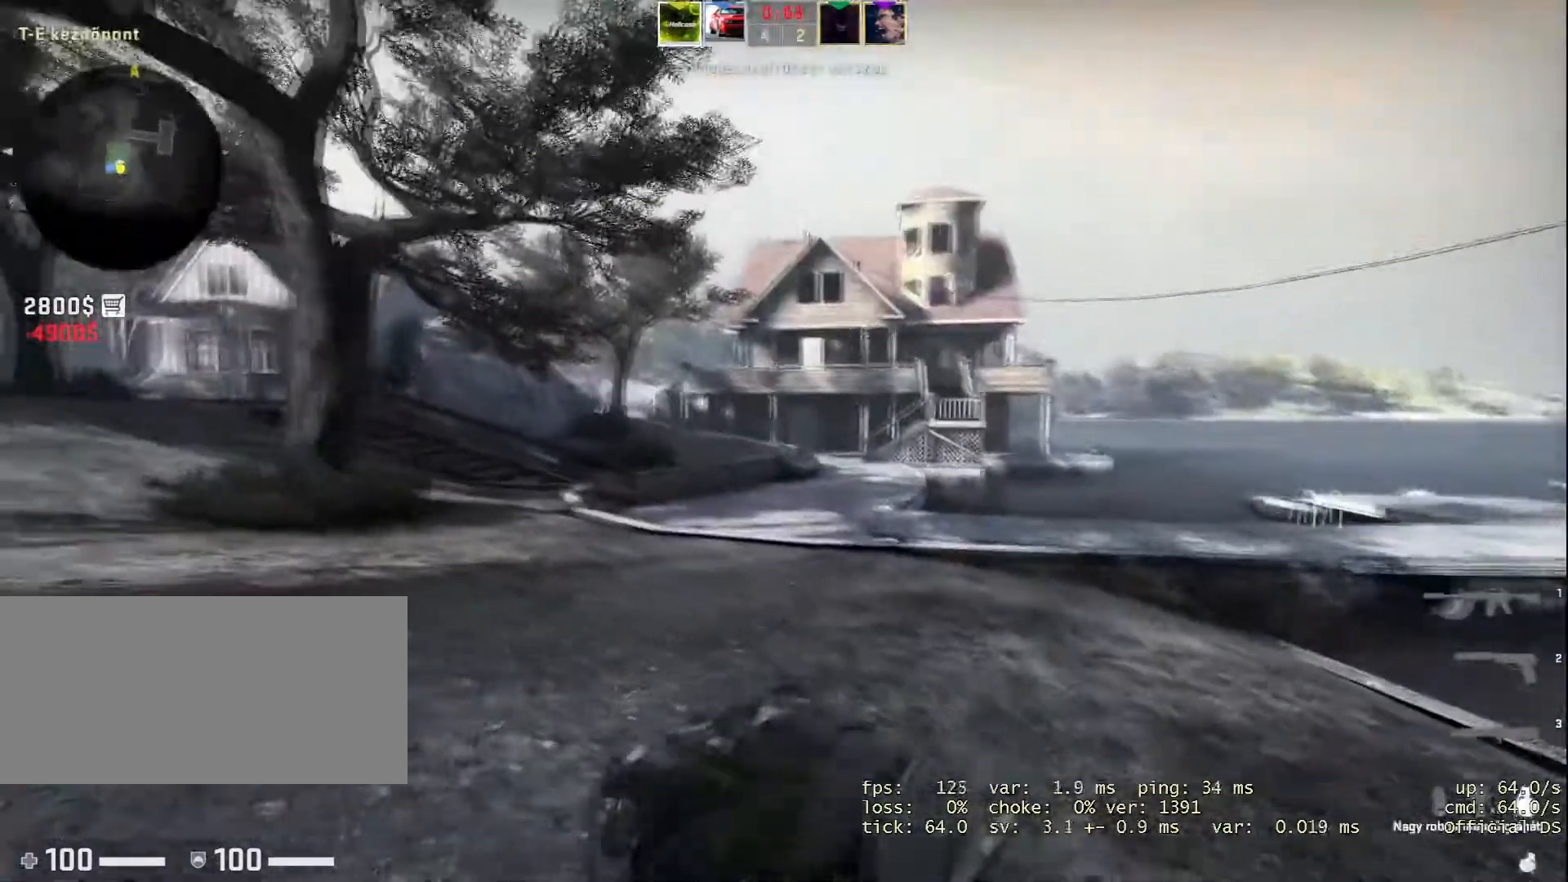
{"keys": ["w"], "mouse": [], "events": []}
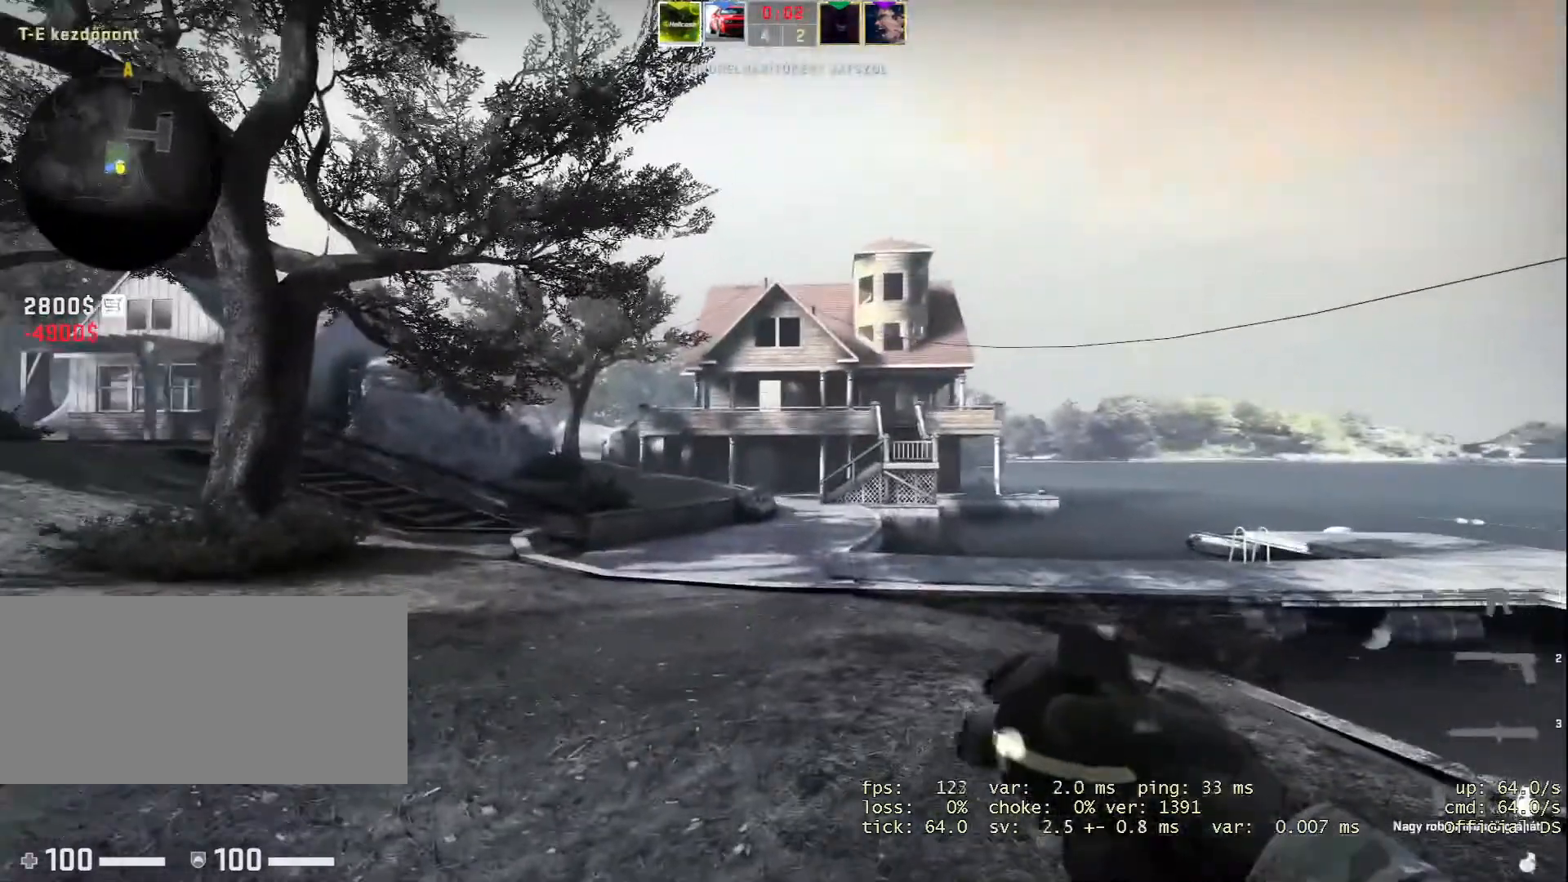
{"keys": [], "mouse": [], "events": [[334, "w", "up"]]}
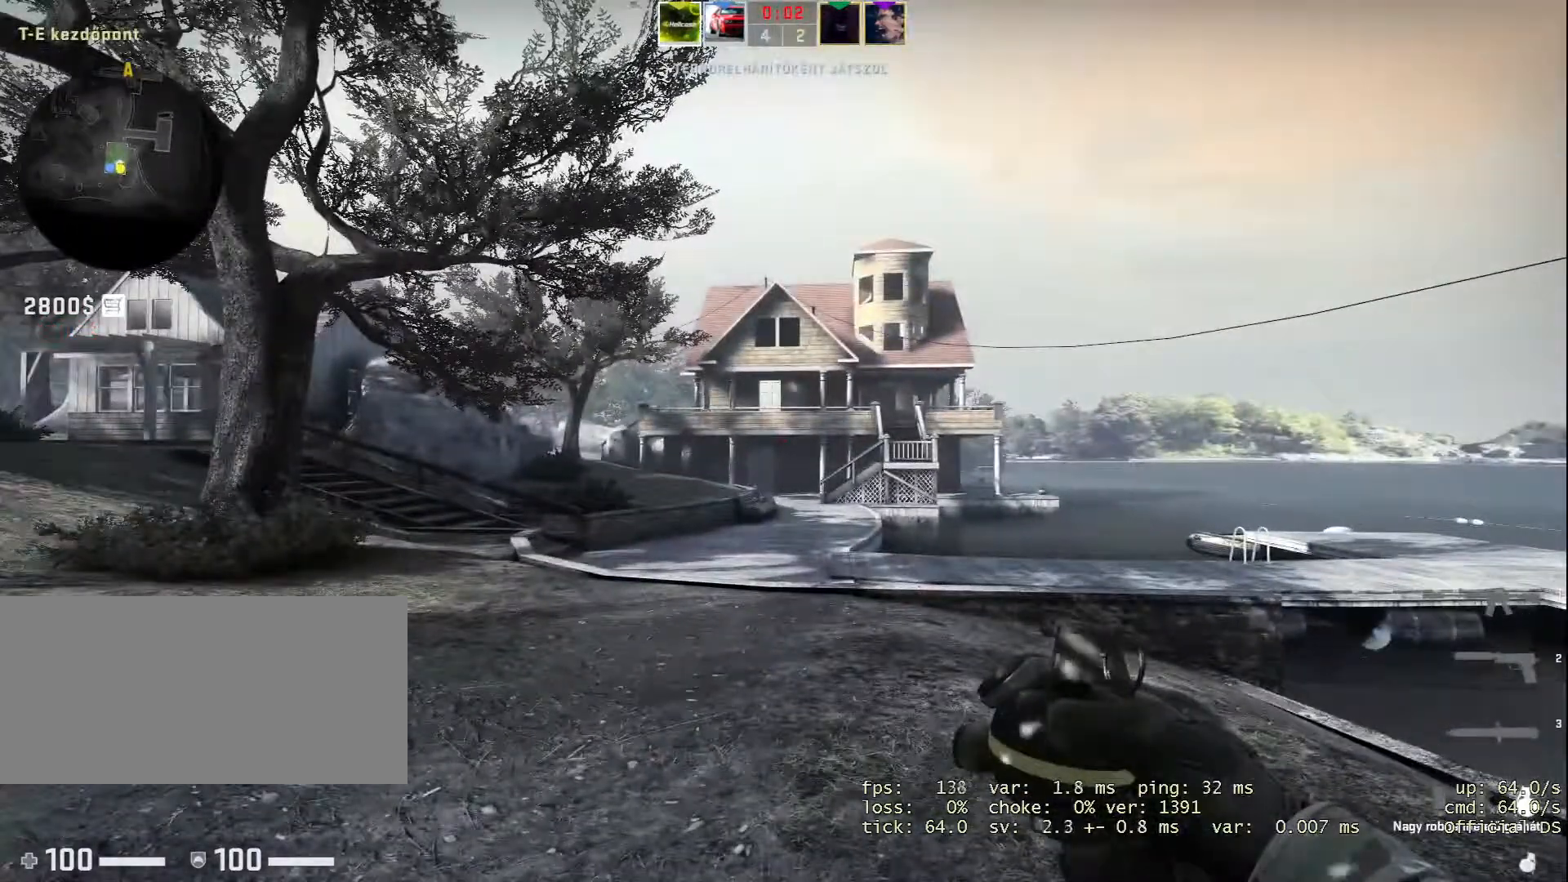
{"keys": ["w"], "mouse": [], "events": [[217, "w", "down"]]}
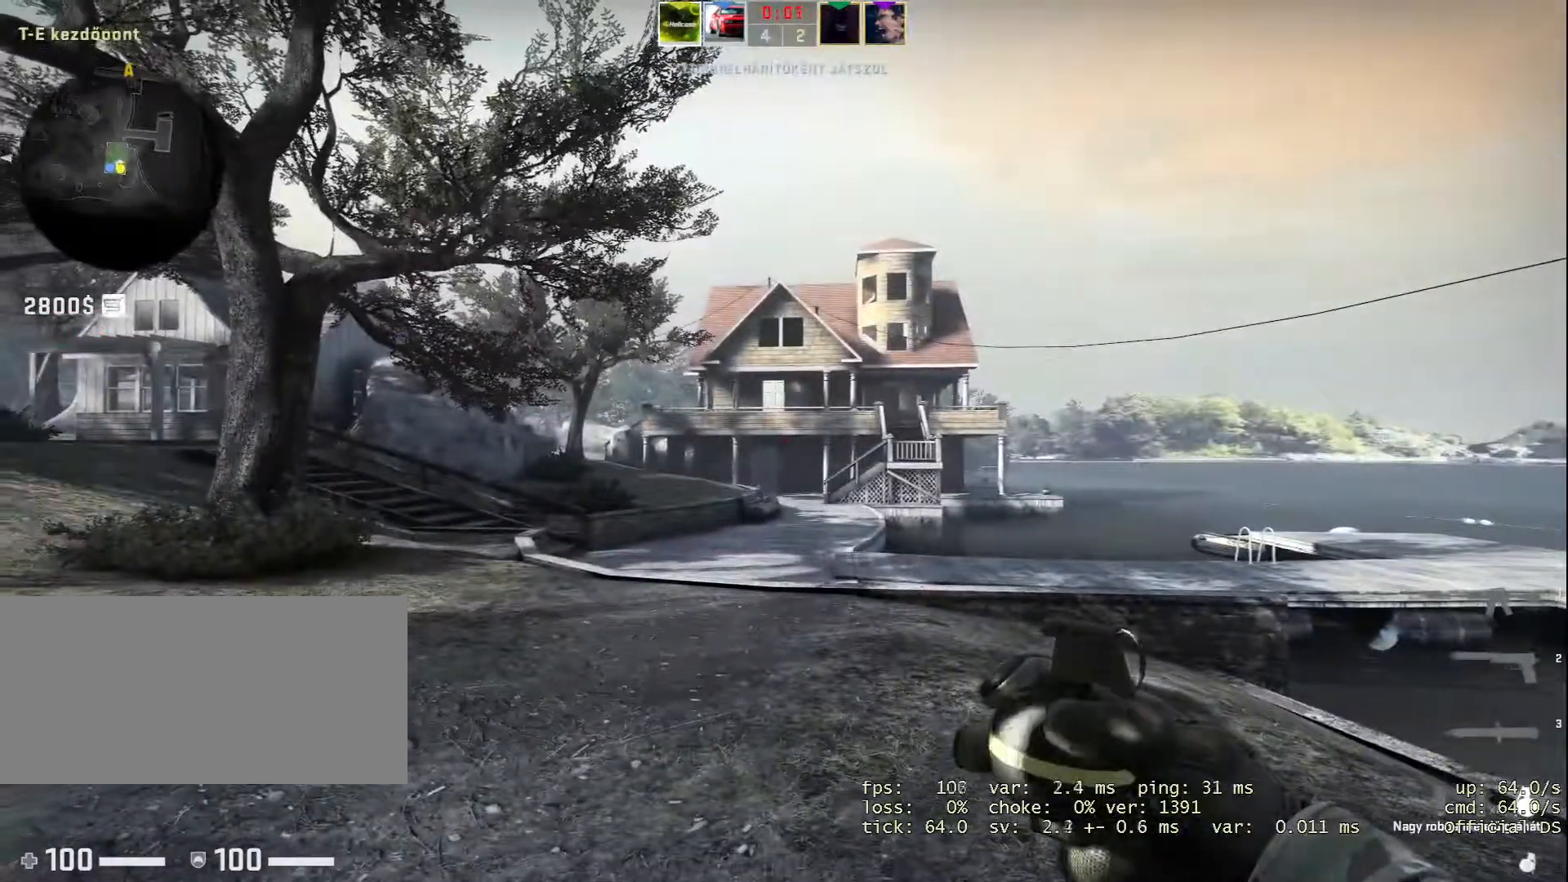
{"keys": ["w"], "mouse": [], "events": []}
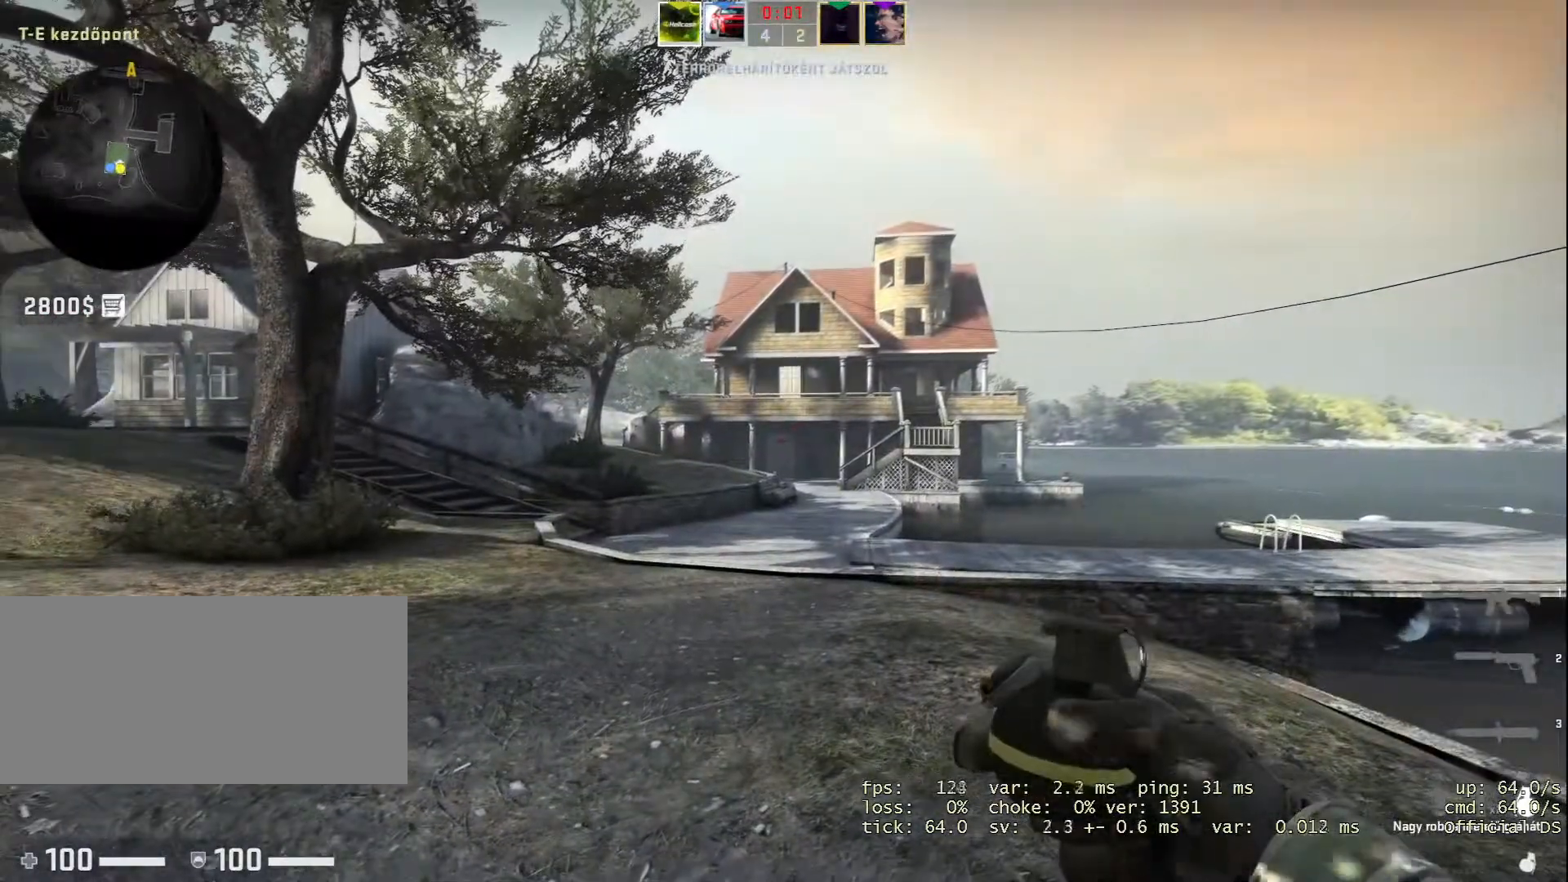
{"keys": ["w"], "mouse": [], "events": []}
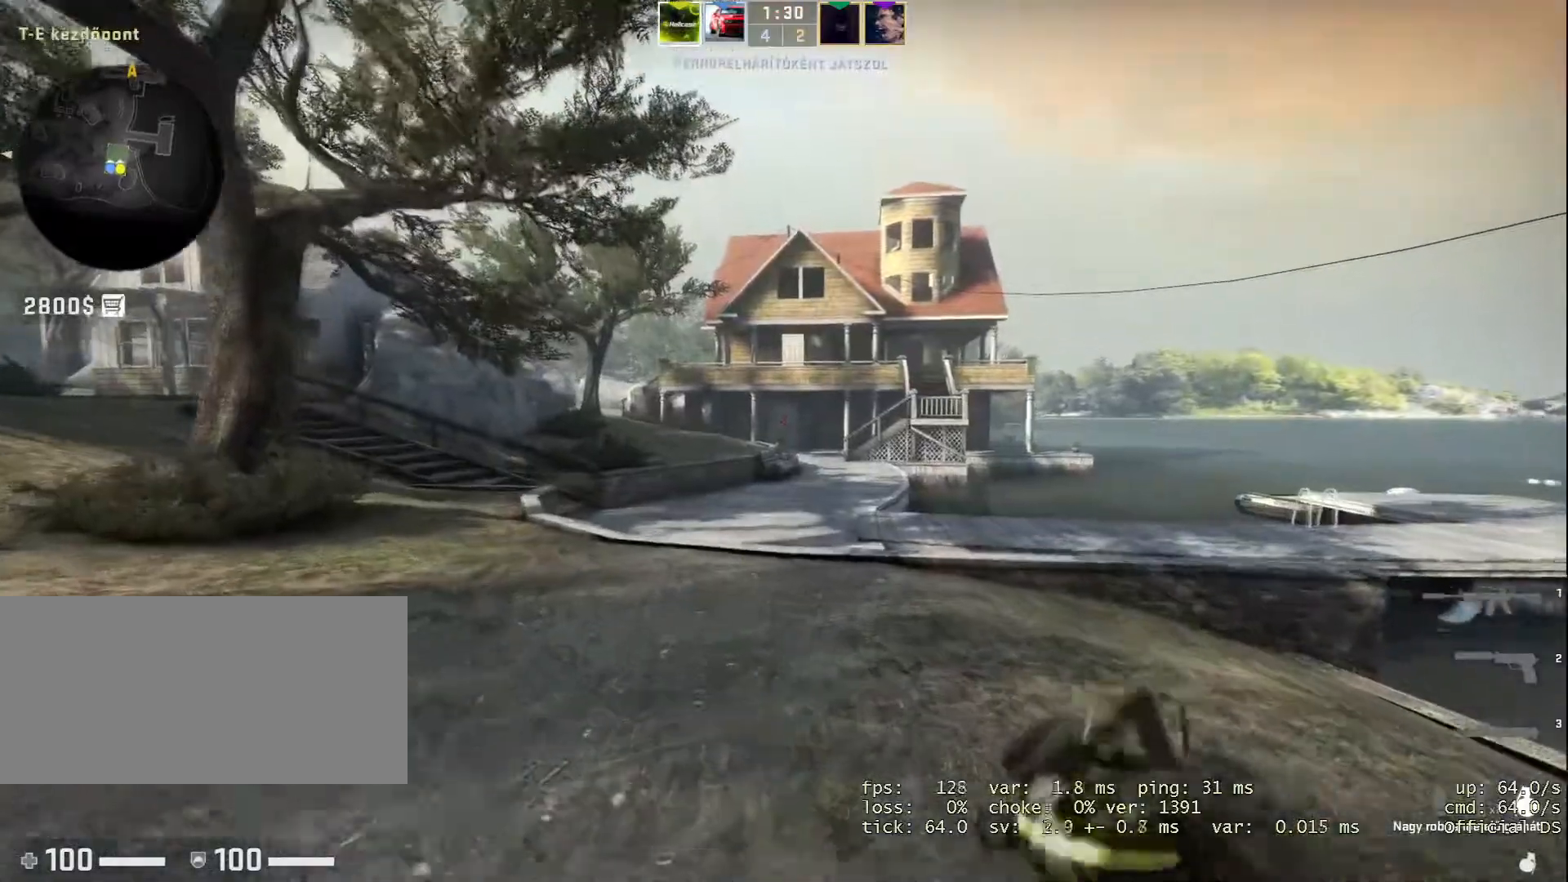
{"keys": ["w"], "mouse": [], "events": [[167, "mouse_left", "down"], [217, "mouse_left", "up"]]}
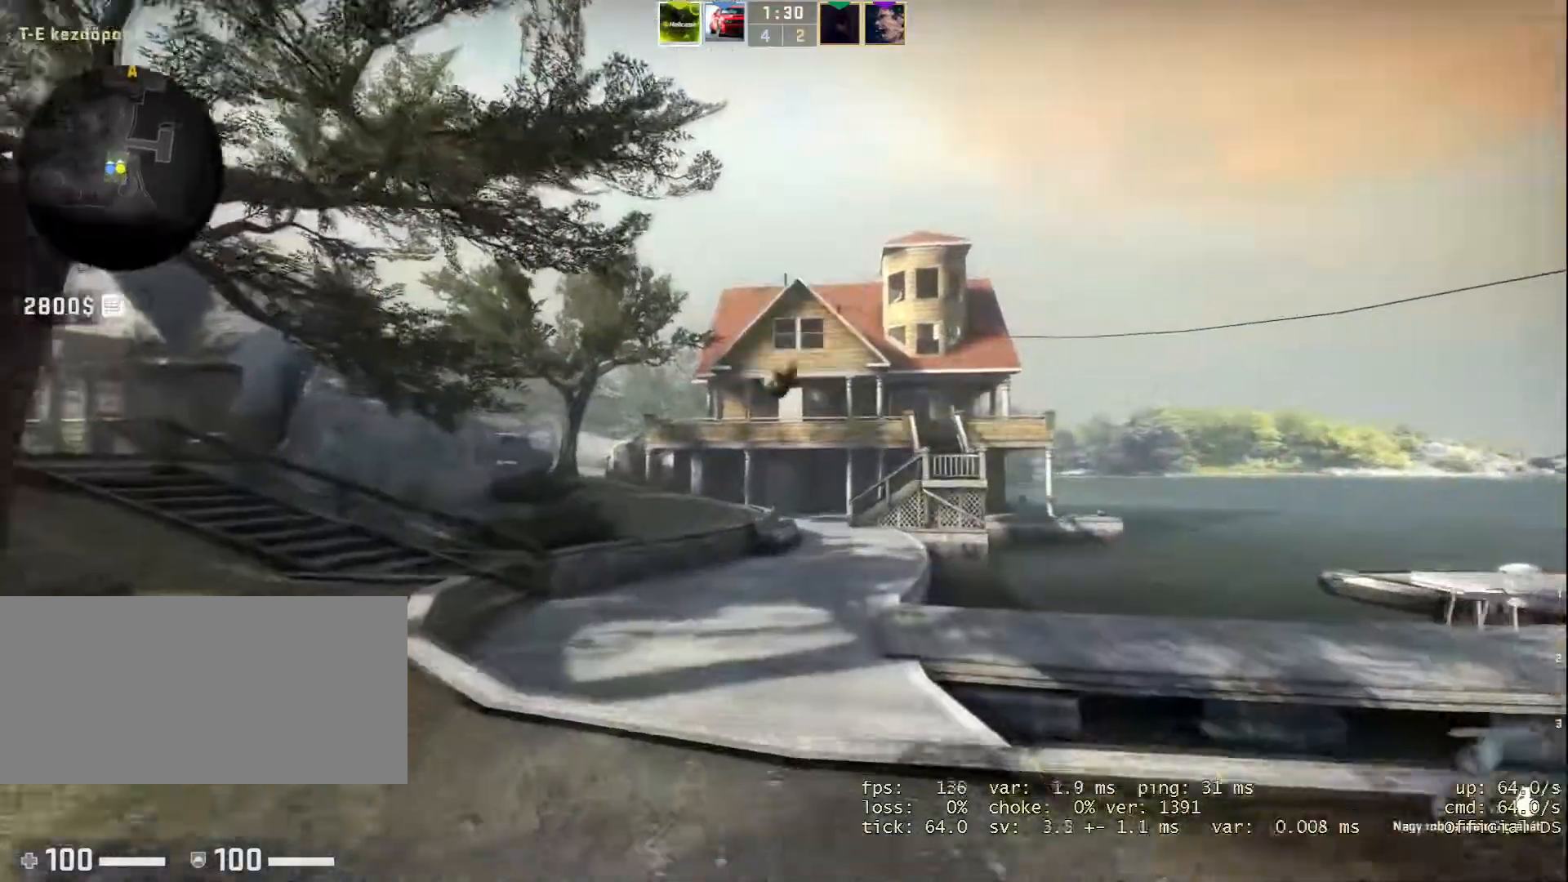
{"keys": ["w"], "mouse": [], "events": []}
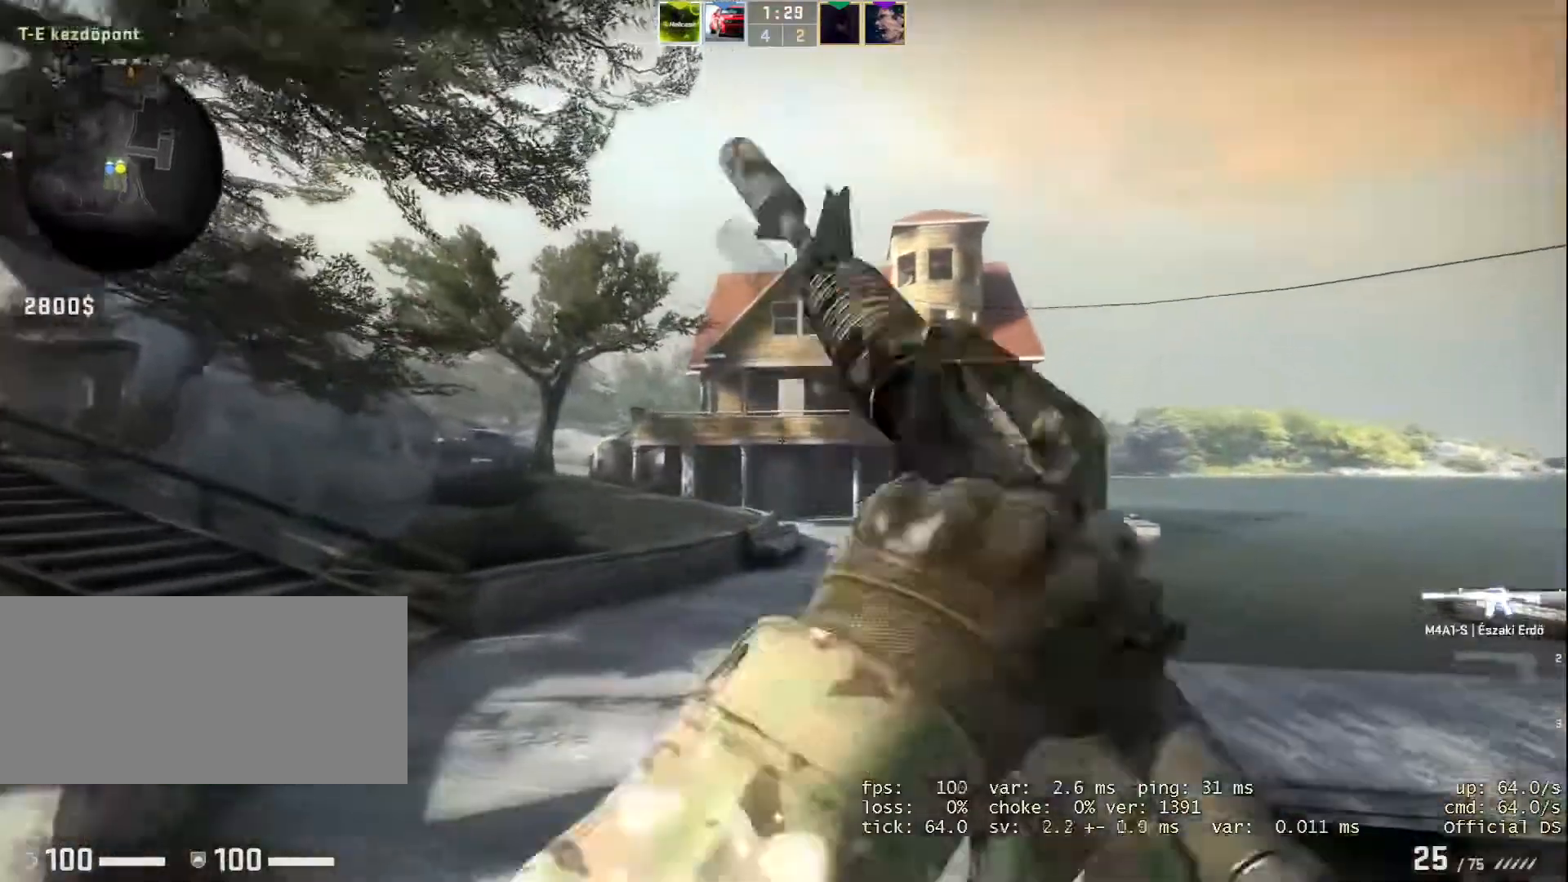
{"keys": ["w"], "mouse": [], "events": []}